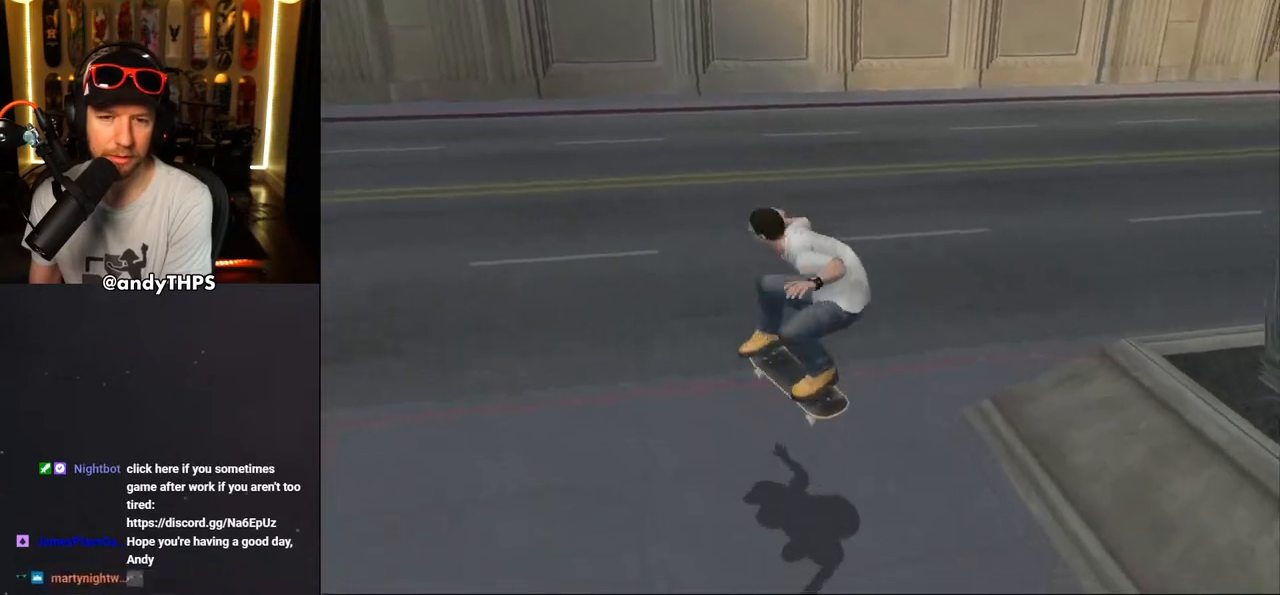
Gameplay with a controller (PlayStation layout); each line is a JSON object with the inputs held at the frame after it (dt_ms = milliseconds from this image to that frame). "events" lists button and stick changes between this image and that frame as [ms after this image, input, new state], when the widget could be followed in between. Not read: L1 R2.
{"dt_ms": 500, "buttons": [], "left_stick": "center", "right_stick": "center", "events": [[117, "CROSS", "down"], [117, "DPAD_LEFT", "down"], [133, "DPAD_DOWN", "down"], [250, "CROSS", "up"], [467, "DPAD_DOWN", "up"], [500, "DPAD_LEFT", "up"]]}
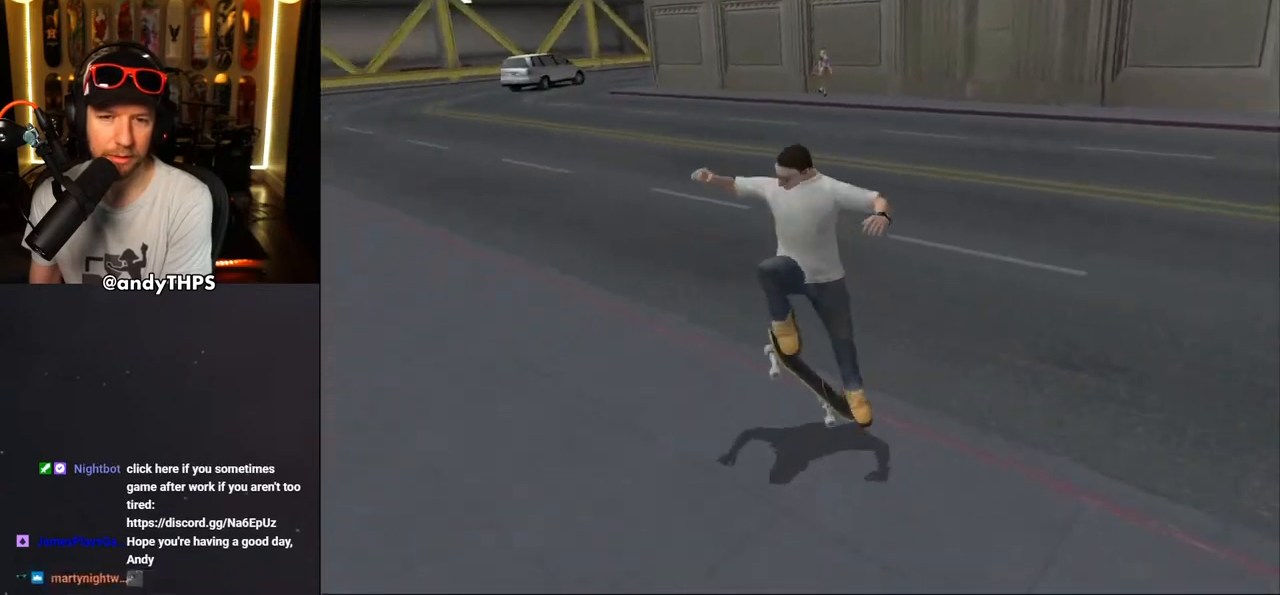
{"dt_ms": 500, "buttons": ["DPAD_DOWN"], "left_stick": "center", "right_stick": "center", "events": [[150, "DPAD_DOWN", "down"], [267, "CROSS", "down"], [383, "CROSS", "up"]]}
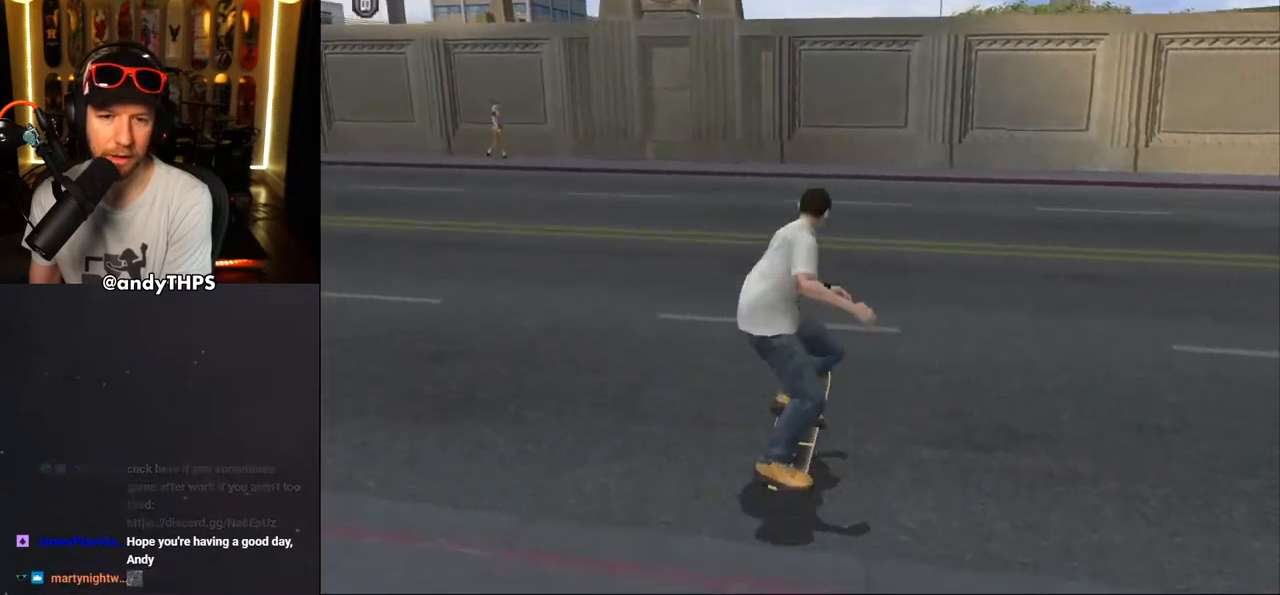
{"dt_ms": 500, "buttons": ["DPAD_DOWN", "DPAD_LEFT"], "left_stick": "center", "right_stick": "center", "events": [[33, "DPAD_LEFT", "down"]]}
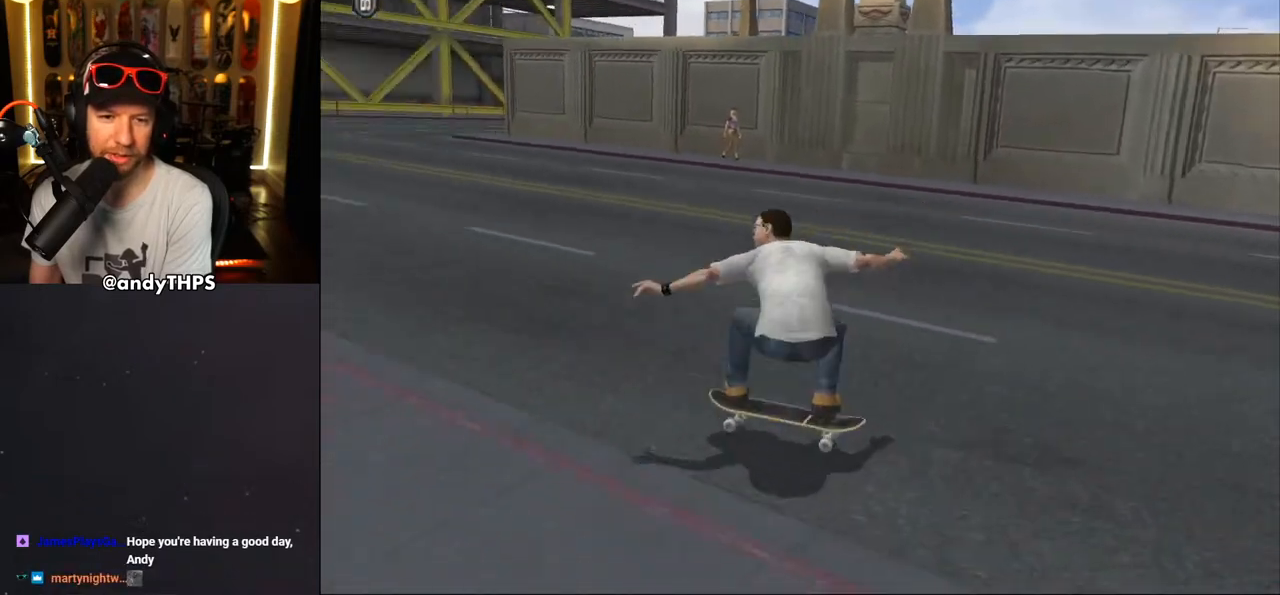
{"dt_ms": 500, "buttons": [], "left_stick": "center", "right_stick": "center", "events": [[450, "DPAD_DOWN", "up"], [483, "DPAD_LEFT", "up"]]}
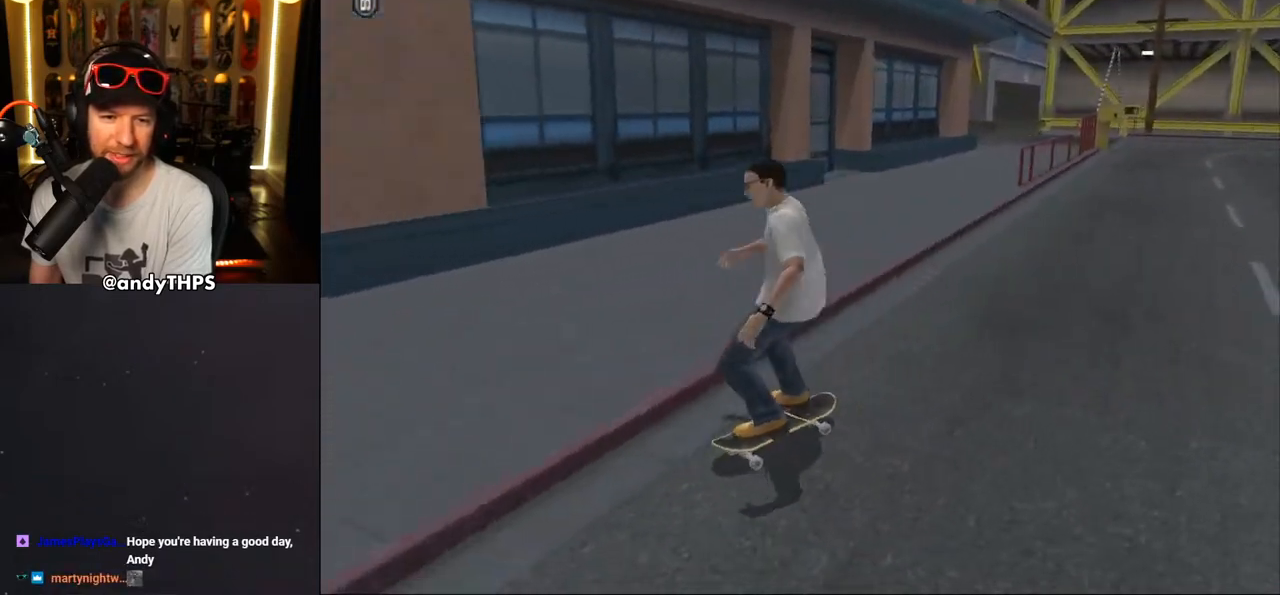
{"dt_ms": 500, "buttons": ["CROSS", "DPAD_DOWN", "DPAD_RIGHT"], "left_stick": "center", "right_stick": "center", "events": [[17, "CROSS", "down"], [267, "DPAD_DOWN", "down"], [417, "DPAD_RIGHT", "down"]]}
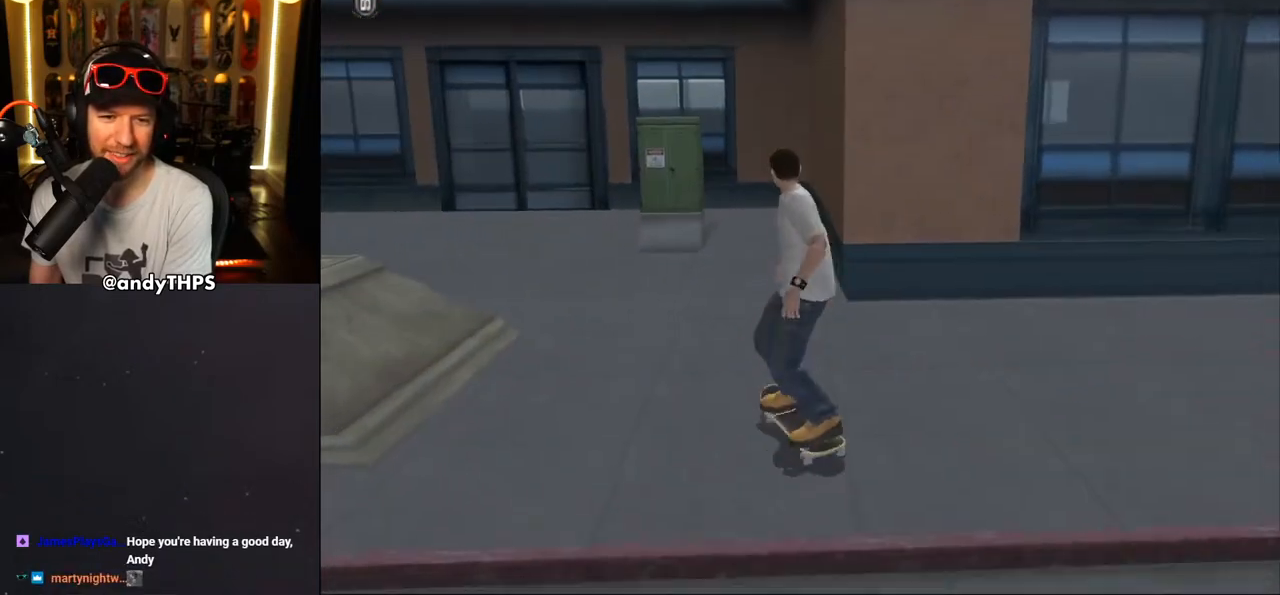
{"dt_ms": 500, "buttons": ["DPAD_DOWN"], "left_stick": "center", "right_stick": "center", "events": [[67, "DPAD_RIGHT", "up"], [267, "CROSS", "up"]]}
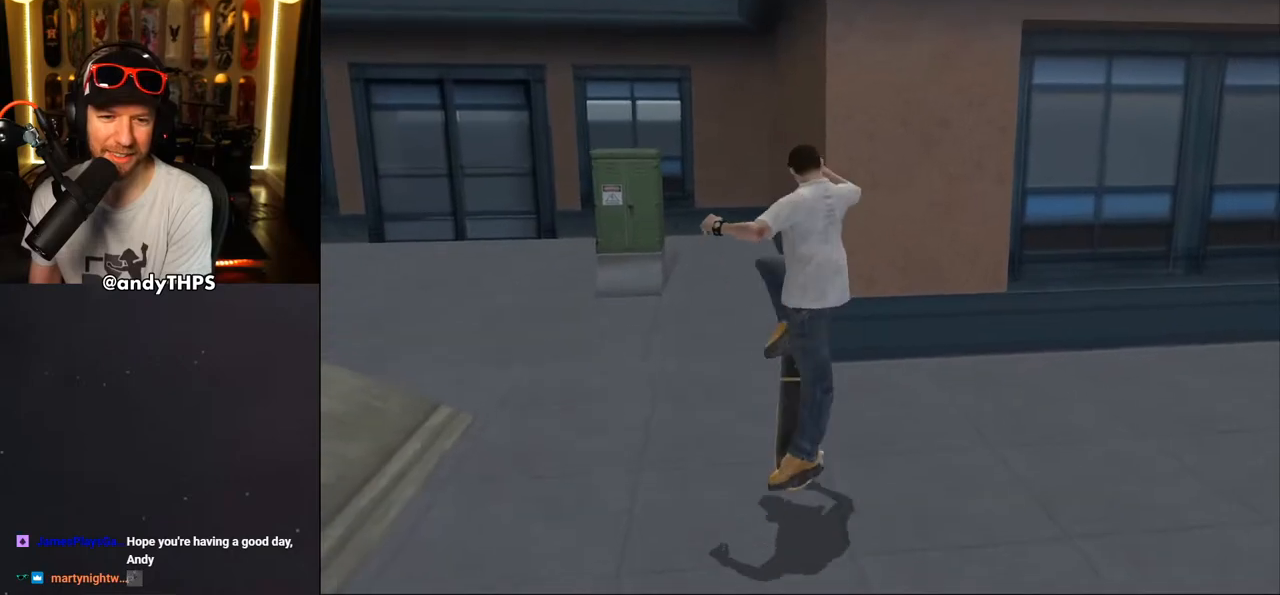
{"dt_ms": 500, "buttons": ["DPAD_DOWN", "DPAD_RIGHT"], "left_stick": "center", "right_stick": "center", "events": [[83, "DPAD_RIGHT", "down"], [117, "CROSS", "down"], [133, "R1", "down"], [250, "R1", "up"], [267, "CROSS", "up"], [350, "CROSS", "down"], [450, "CROSS", "up"]]}
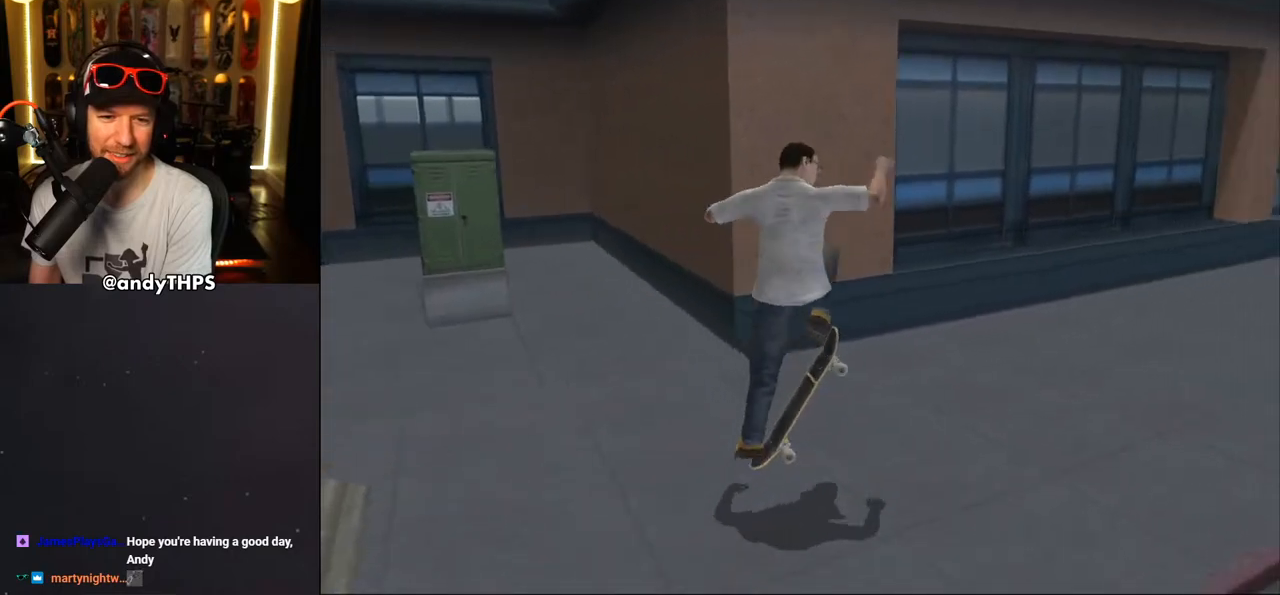
{"dt_ms": 500, "buttons": ["CROSS", "DPAD_DOWN", "DPAD_LEFT"], "left_stick": "center", "right_stick": "center", "events": [[17, "CROSS", "down"], [83, "CROSS", "up"], [167, "CROSS", "down"], [233, "CROSS", "up"], [233, "DPAD_RIGHT", "up"], [250, "DPAD_LEFT", "down"], [300, "CROSS", "down"], [383, "CROSS", "up"], [450, "CROSS", "down"]]}
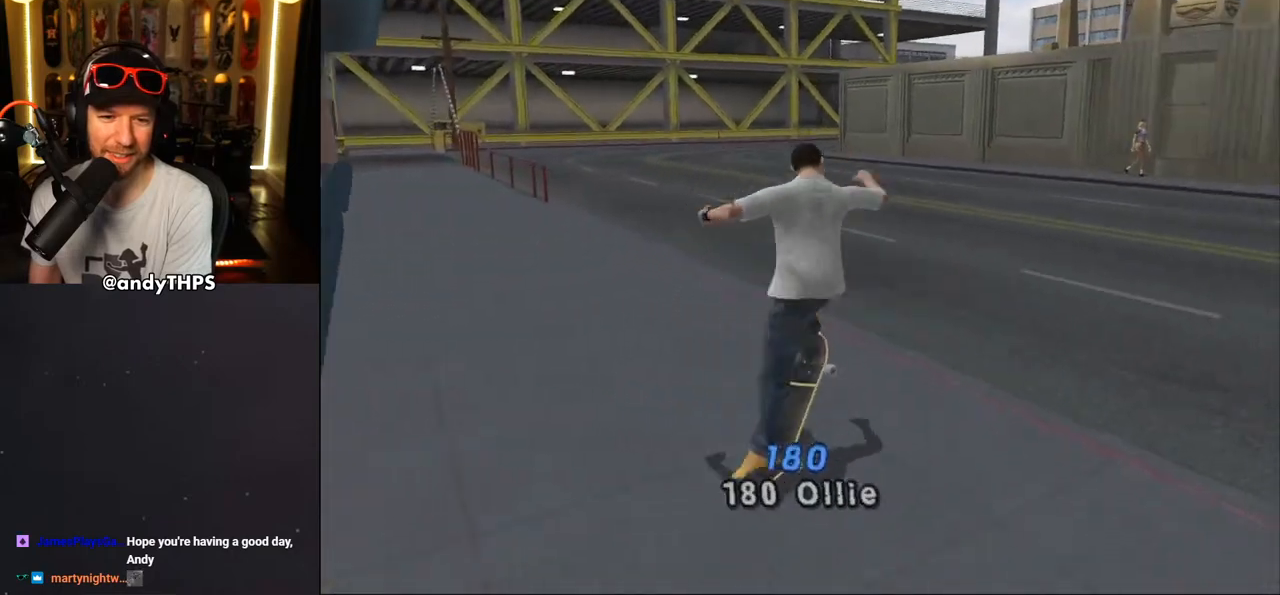
{"dt_ms": 500, "buttons": ["CROSS", "DPAD_DOWN"], "left_stick": "center", "right_stick": "center", "events": [[33, "CROSS", "up"], [133, "CROSS", "down"], [233, "CROSS", "up"], [283, "DPAD_LEFT", "up"], [300, "CROSS", "down"], [400, "CROSS", "up"], [467, "CROSS", "down"]]}
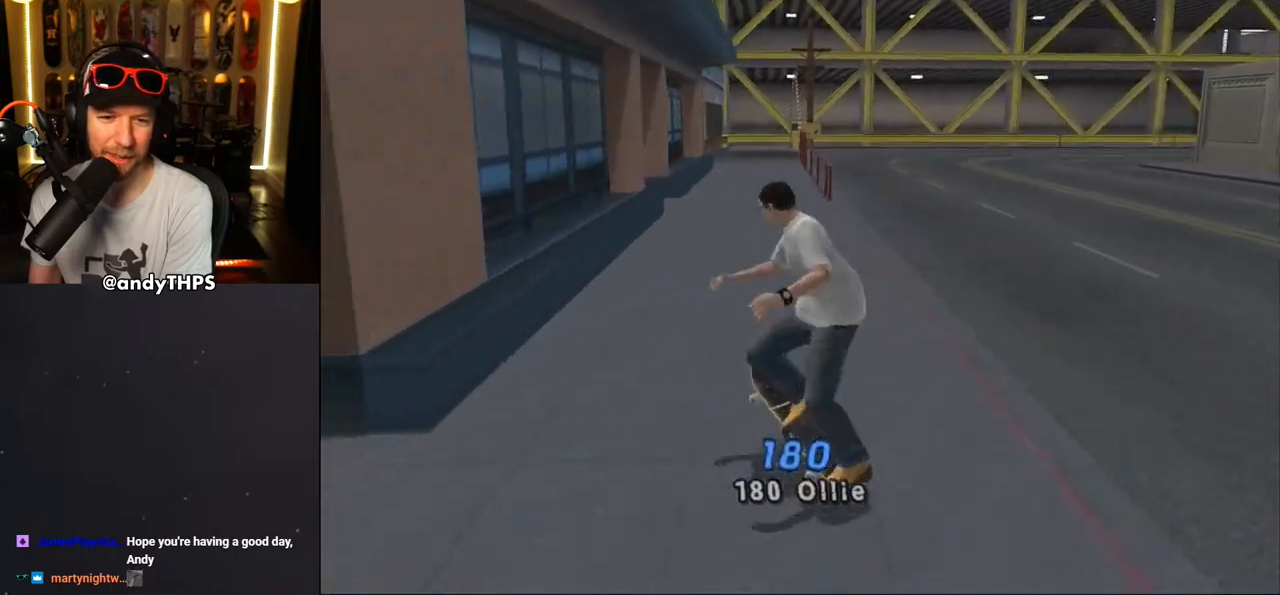
{"dt_ms": 500, "buttons": ["CROSS", "DPAD_DOWN"], "left_stick": "center", "right_stick": "center", "events": [[50, "CROSS", "up"], [117, "DPAD_RIGHT", "down"], [133, "CROSS", "down"], [233, "CROSS", "up"], [317, "CROSS", "down"], [400, "CROSS", "up"], [450, "DPAD_RIGHT", "up"], [483, "CROSS", "down"]]}
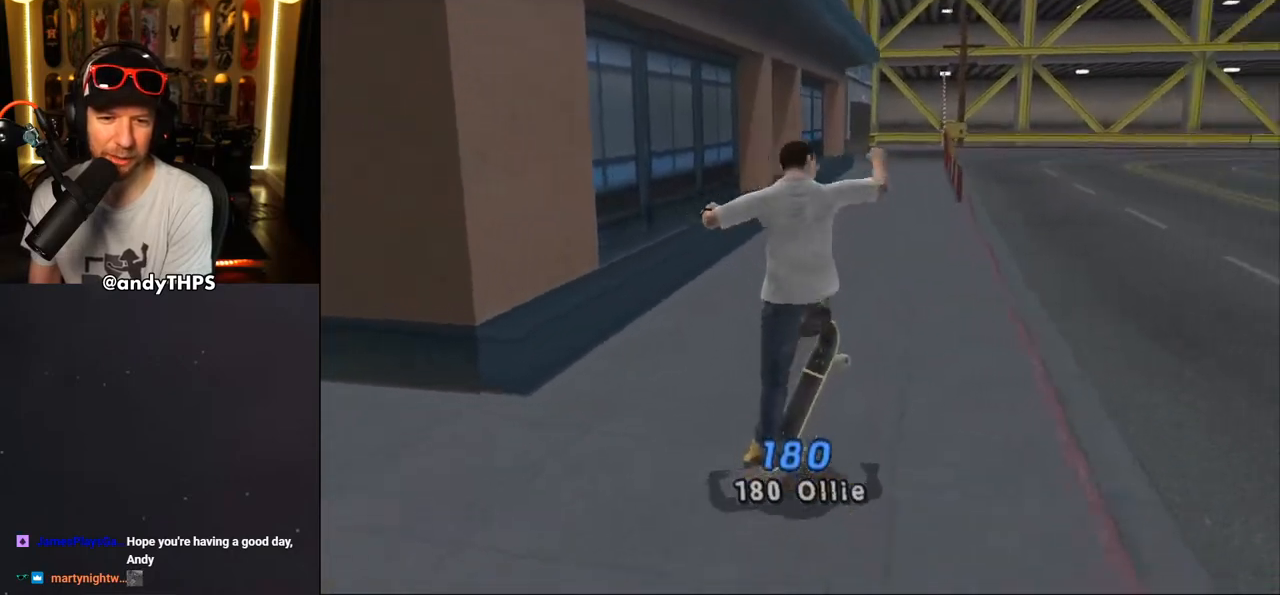
{"dt_ms": 500, "buttons": ["DPAD_DOWN"], "left_stick": "center", "right_stick": "center", "events": [[83, "CROSS", "up"], [167, "CROSS", "down"], [250, "CROSS", "up"], [333, "CROSS", "down"], [450, "CROSS", "up"]]}
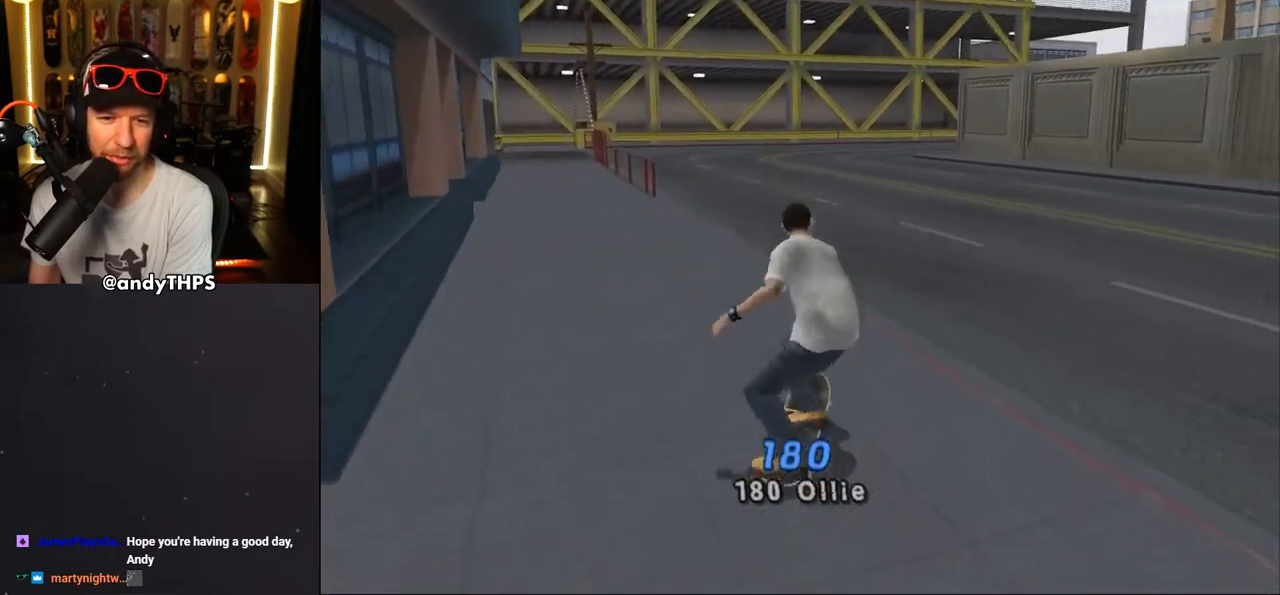
{"dt_ms": 500, "buttons": ["DPAD_DOWN", "DPAD_LEFT"], "left_stick": "center", "right_stick": "center", "events": [[17, "CROSS", "down"], [117, "CROSS", "up"], [167, "DPAD_LEFT", "down"], [217, "CROSS", "down"], [317, "CROSS", "up"], [417, "CROSS", "down"], [500, "CROSS", "up"]]}
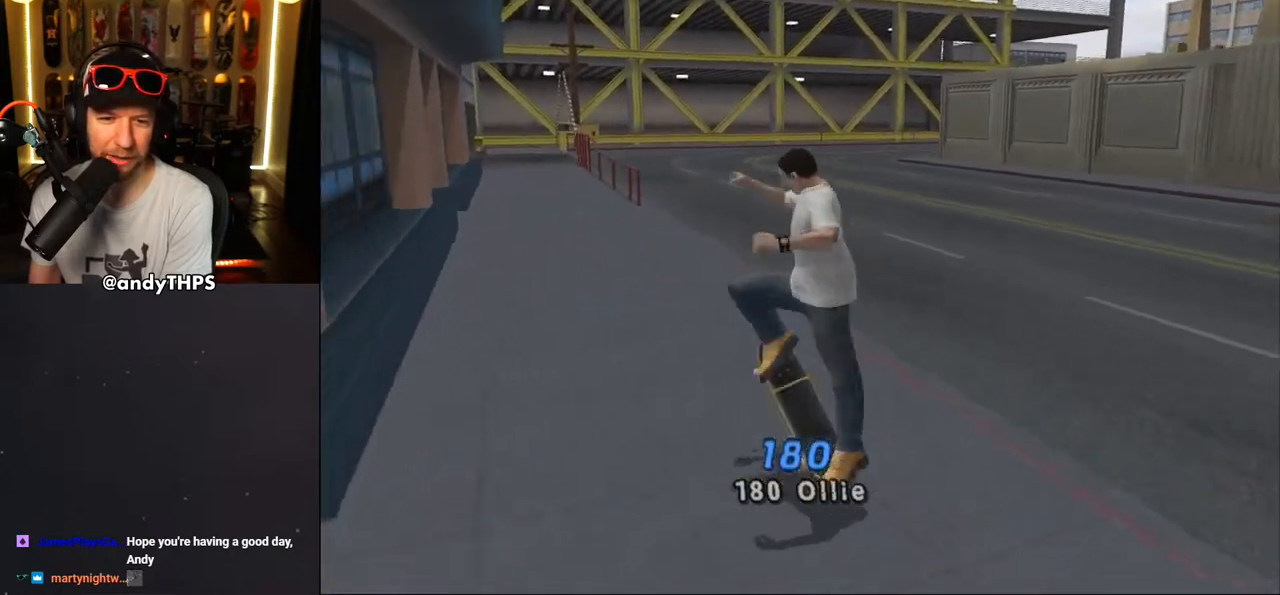
{"dt_ms": 500, "buttons": ["DPAD_DOWN"], "left_stick": "center", "right_stick": "center", "events": [[50, "CROSS", "down"], [50, "DPAD_LEFT", "up"], [150, "CROSS", "up"], [267, "CROSS", "down"], [333, "CROSS", "up"], [417, "CROSS", "down"], [483, "CROSS", "up"]]}
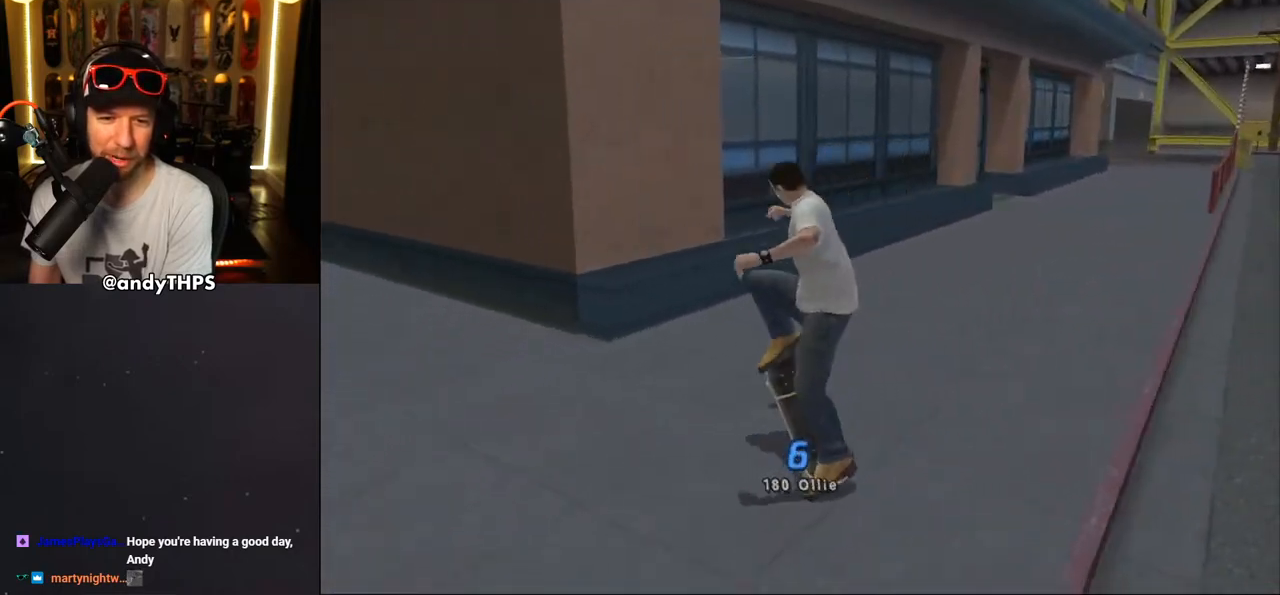
{"dt_ms": 500, "buttons": ["CROSS", "DPAD_DOWN", "DPAD_RIGHT"], "left_stick": "center", "right_stick": "center", "events": [[83, "CROSS", "down"], [150, "CROSS", "up"], [250, "CROSS", "down"], [333, "CROSS", "up"], [433, "CROSS", "down"], [450, "DPAD_RIGHT", "down"]]}
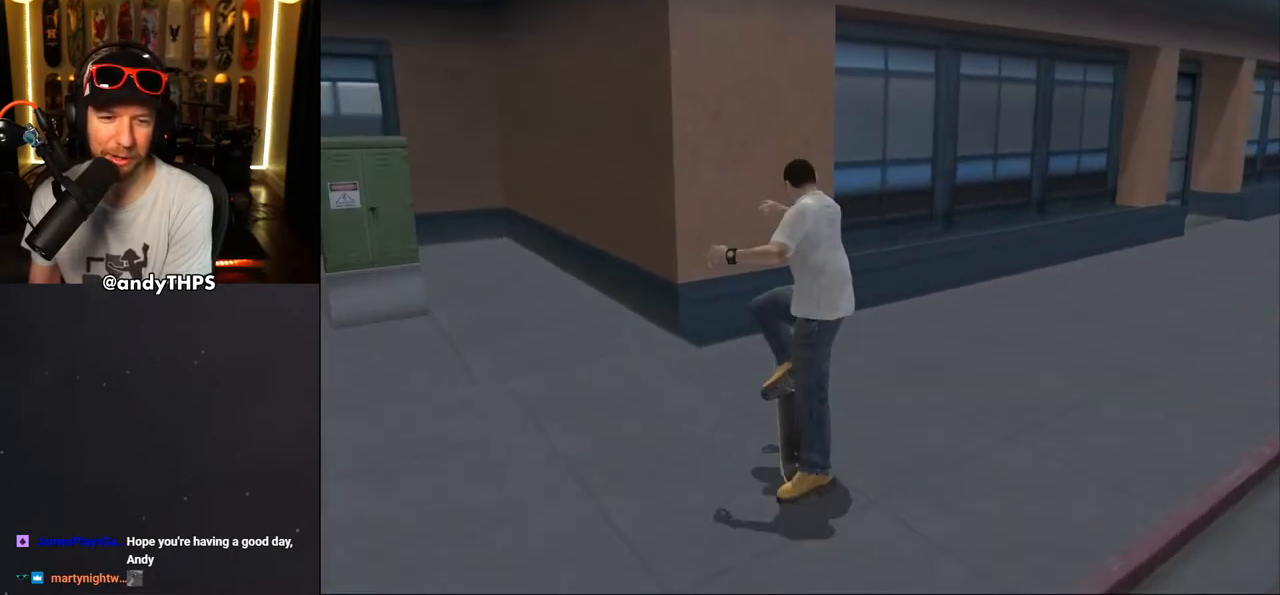
{"dt_ms": 500, "buttons": ["CROSS", "DPAD_DOWN"], "left_stick": "center", "right_stick": "center", "events": [[17, "CROSS", "up"], [117, "CROSS", "down"], [117, "DPAD_RIGHT", "up"], [133, "DPAD_RIGHT", "down"], [183, "CROSS", "up"], [217, "DPAD_RIGHT", "up"], [233, "DPAD_RIGHT", "down"], [267, "DPAD_RIGHT", "up"], [283, "CROSS", "down"], [350, "DPAD_RIGHT", "down"], [367, "CROSS", "up"], [450, "DPAD_RIGHT", "up"], [467, "CROSS", "down"]]}
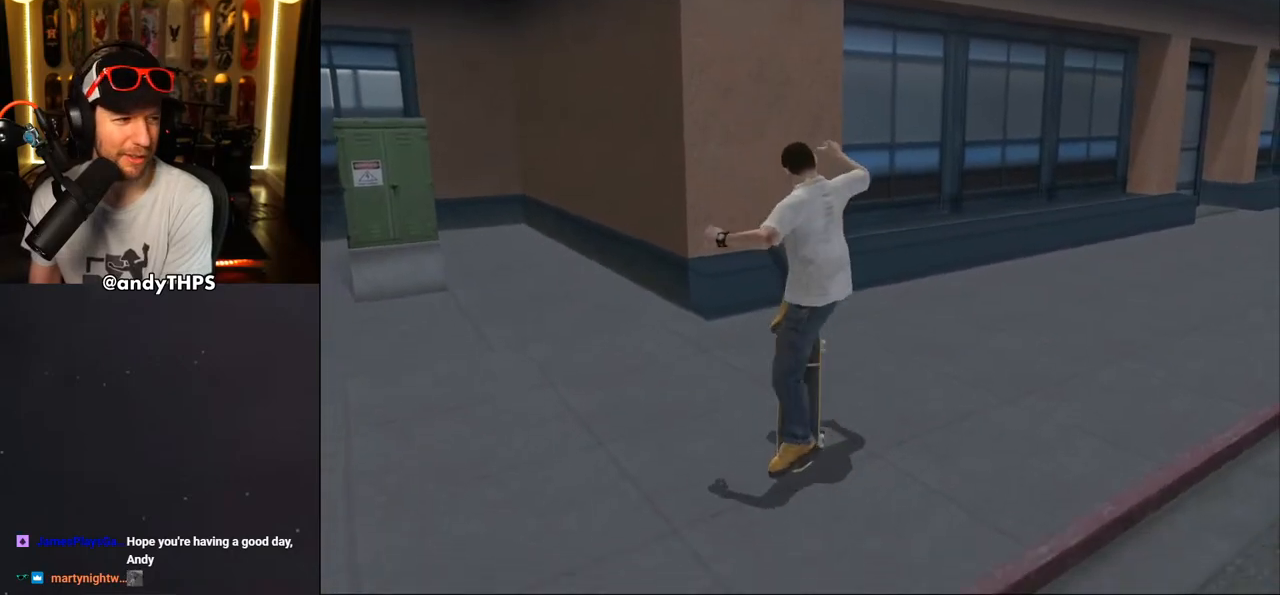
{"dt_ms": 500, "buttons": ["CROSS", "DPAD_DOWN"], "left_stick": "center", "right_stick": "center", "events": [[67, "CROSS", "up"], [150, "CROSS", "down"], [183, "DPAD_DOWN", "up"], [367, "DPAD_LEFT", "down"], [467, "DPAD_DOWN", "down"], [467, "DPAD_LEFT", "up"]]}
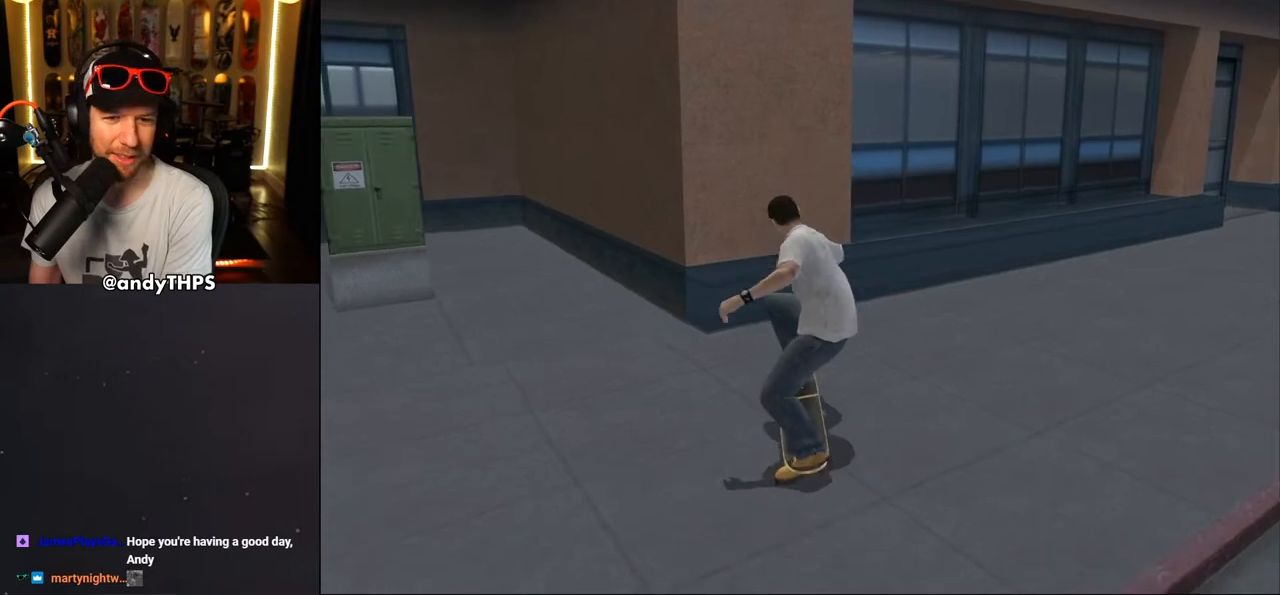
{"dt_ms": 500, "buttons": ["CROSS", "DPAD_DOWN"], "left_stick": "center", "right_stick": "center", "events": [[83, "DPAD_DOWN", "up"], [233, "DPAD_DOWN", "down"], [267, "DPAD_RIGHT", "down"], [300, "DPAD_RIGHT", "up"]]}
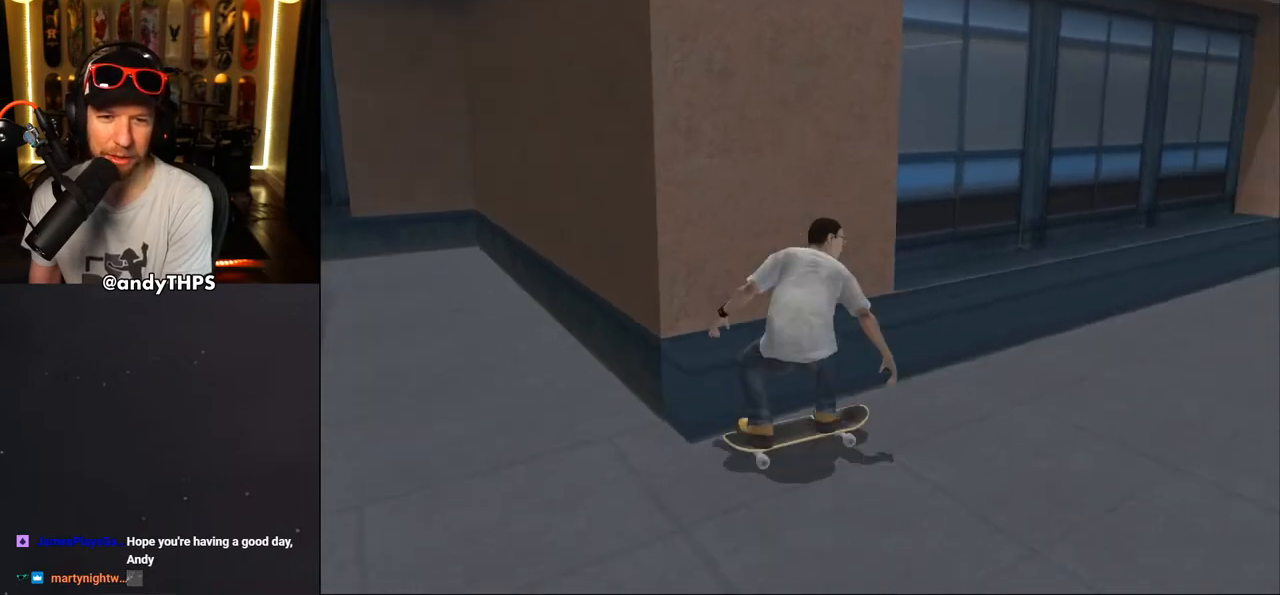
{"dt_ms": 500, "buttons": ["CROSS", "DPAD_DOWN", "DPAD_LEFT"], "left_stick": "center", "right_stick": "center", "events": [[400, "DPAD_LEFT", "down"]]}
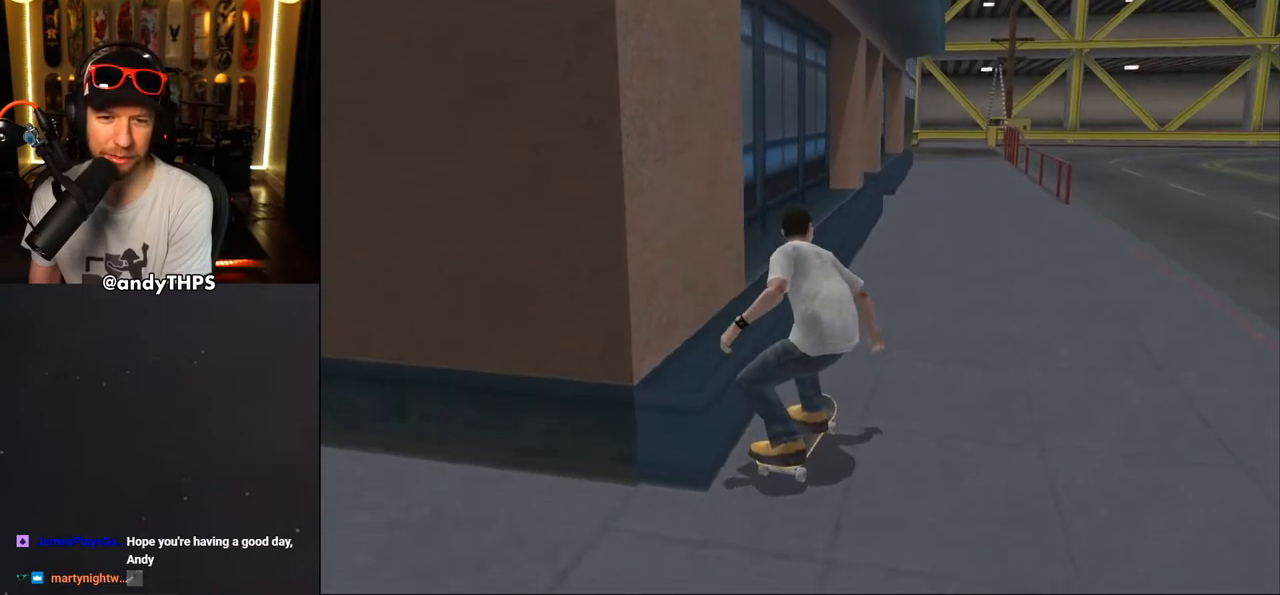
{"dt_ms": 500, "buttons": ["CROSS", "DPAD_DOWN"], "left_stick": "center", "right_stick": "center", "events": [[433, "DPAD_LEFT", "up"]]}
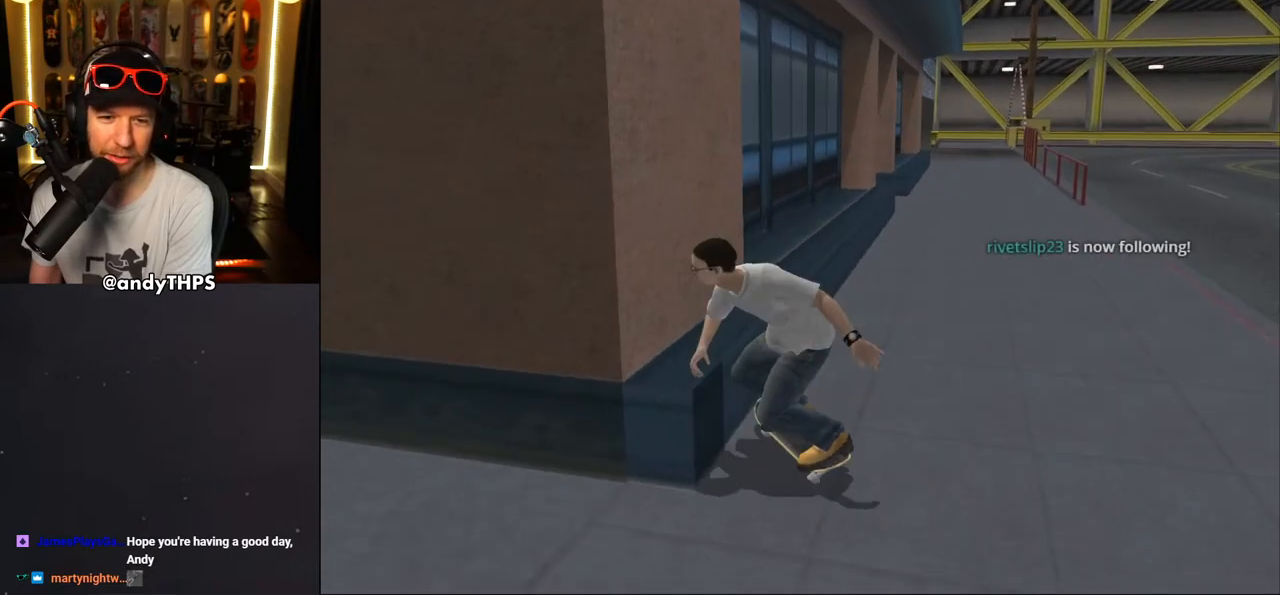
{"dt_ms": 500, "buttons": ["CROSS", "DPAD_DOWN"], "left_stick": "center", "right_stick": "center", "events": []}
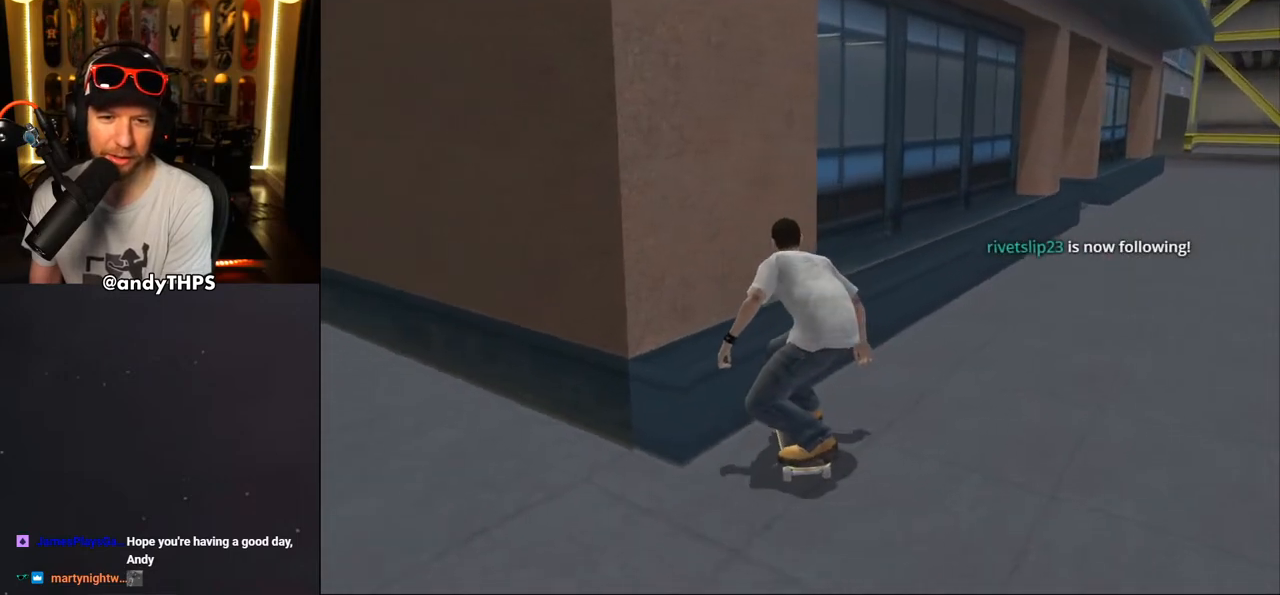
{"dt_ms": 500, "buttons": [], "left_stick": "center", "right_stick": "center", "events": [[117, "DPAD_DOWN", "up"], [217, "CROSS", "up"], [300, "CROSS", "down"], [483, "CROSS", "up"]]}
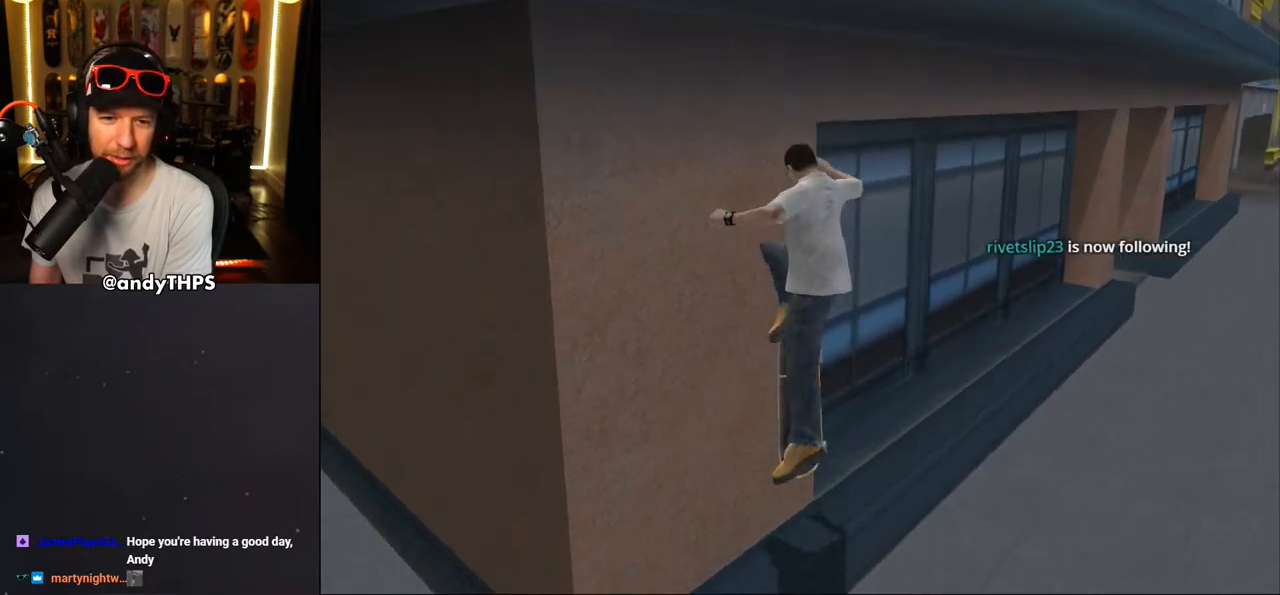
{"dt_ms": 500, "buttons": [], "left_stick": "center", "right_stick": "center", "events": [[250, "R1", "down"], [283, "R1", "up"]]}
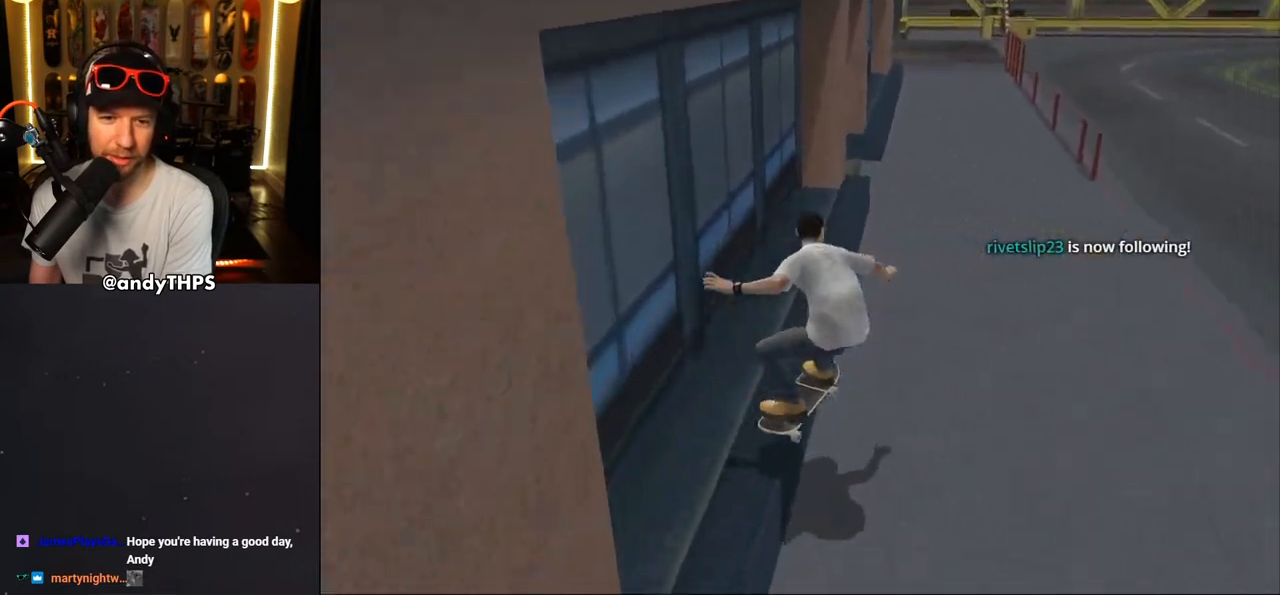
{"dt_ms": 1000, "buttons": ["L2", "DPAD_DOWN"], "left_stick": "center", "right_stick": "center"}
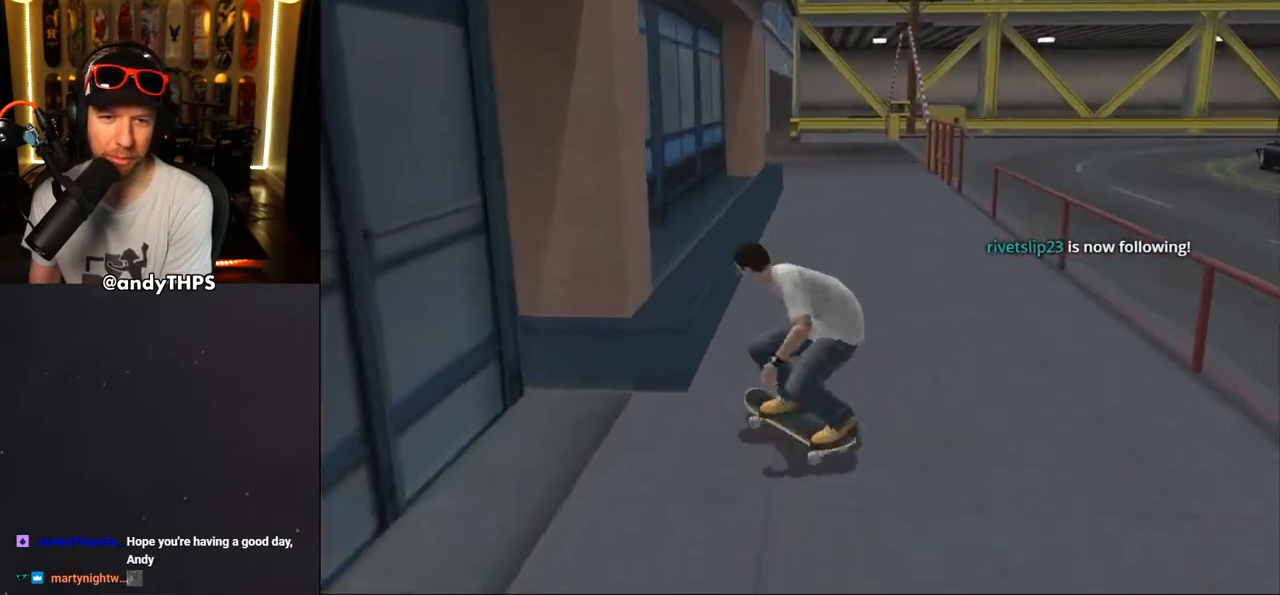
{"dt_ms": 500, "buttons": ["DPAD_DOWN", "DPAD_RIGHT"], "left_stick": "center", "right_stick": "center", "events": [[50, "L2", "up"], [350, "DPAD_RIGHT", "down"]]}
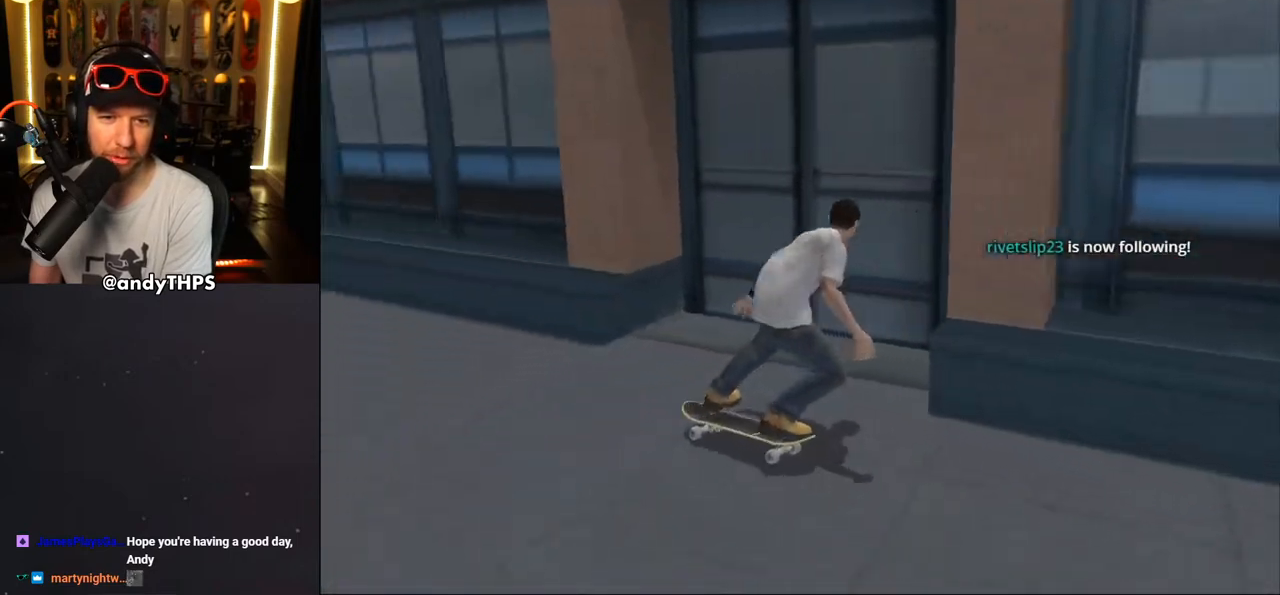
{"dt_ms": 500, "buttons": [], "left_stick": "center", "right_stick": "center", "events": [[367, "DPAD_DOWN", "up"], [400, "DPAD_RIGHT", "up"]]}
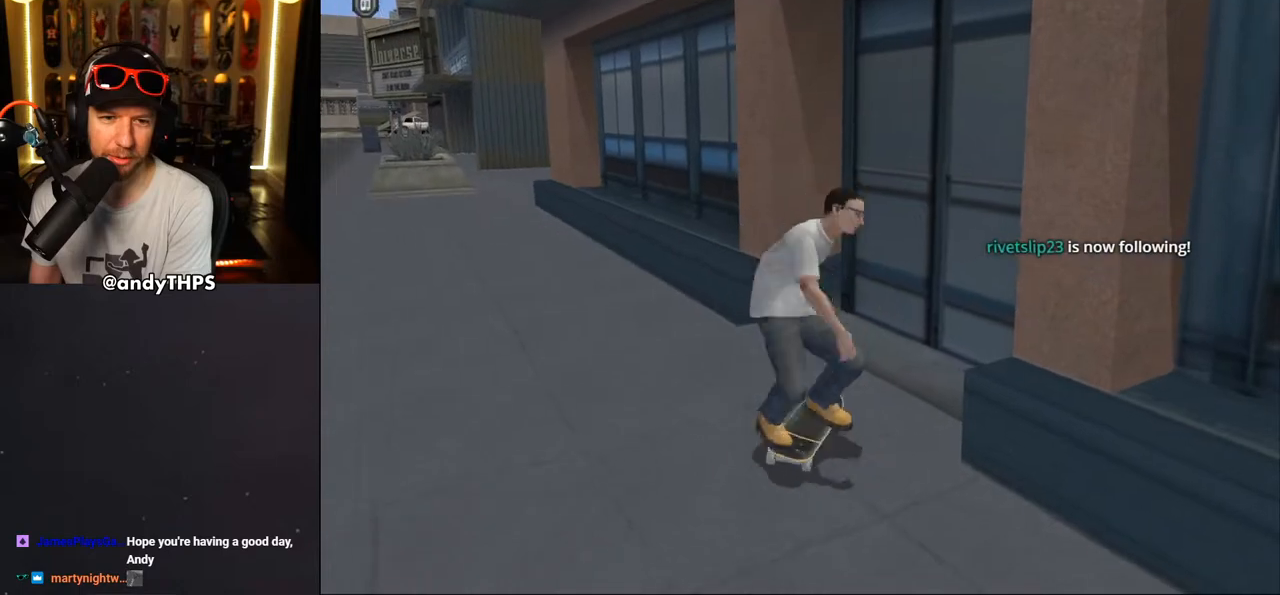
{"dt_ms": 500, "buttons": ["DPAD_DOWN"], "left_stick": "center", "right_stick": "center", "events": [[133, "DPAD_DOWN", "down"], [233, "DPAD_LEFT", "down"], [350, "DPAD_LEFT", "up"]]}
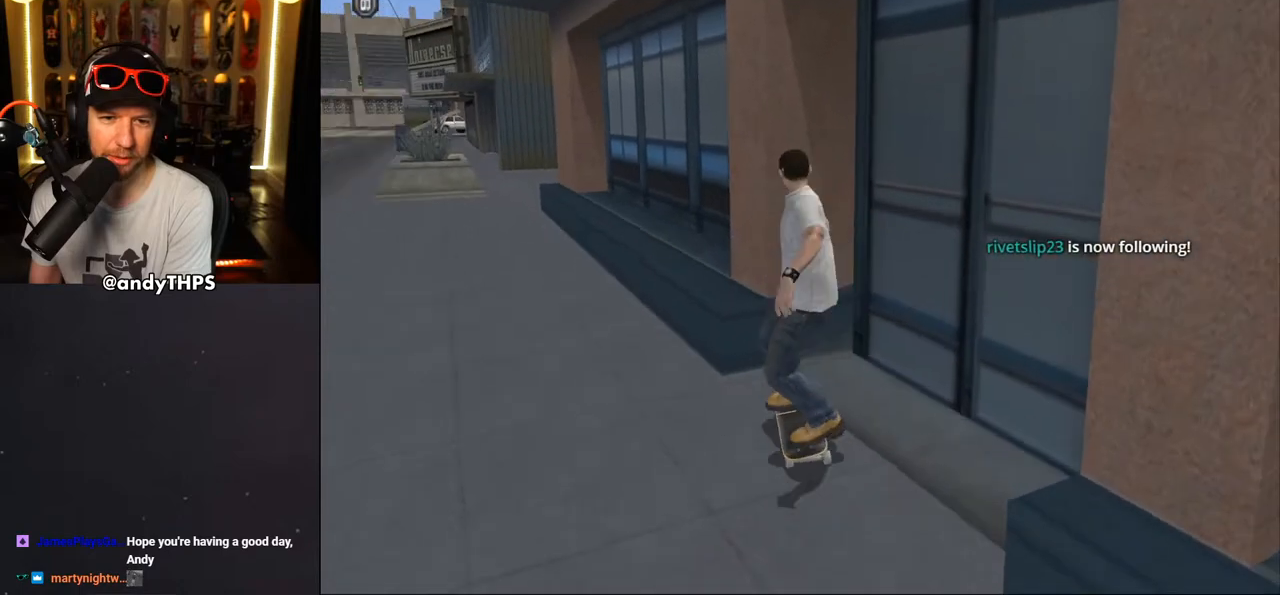
{"dt_ms": 500, "buttons": ["CROSS"], "left_stick": "center", "right_stick": "center", "events": [[67, "DPAD_LEFT", "down"], [83, "DPAD_DOWN", "up"], [117, "DPAD_LEFT", "up"], [133, "CROSS", "down"], [133, "DPAD_DOWN", "down"], [267, "DPAD_DOWN", "up"], [333, "DPAD_DOWN", "down"], [450, "DPAD_DOWN", "up"]]}
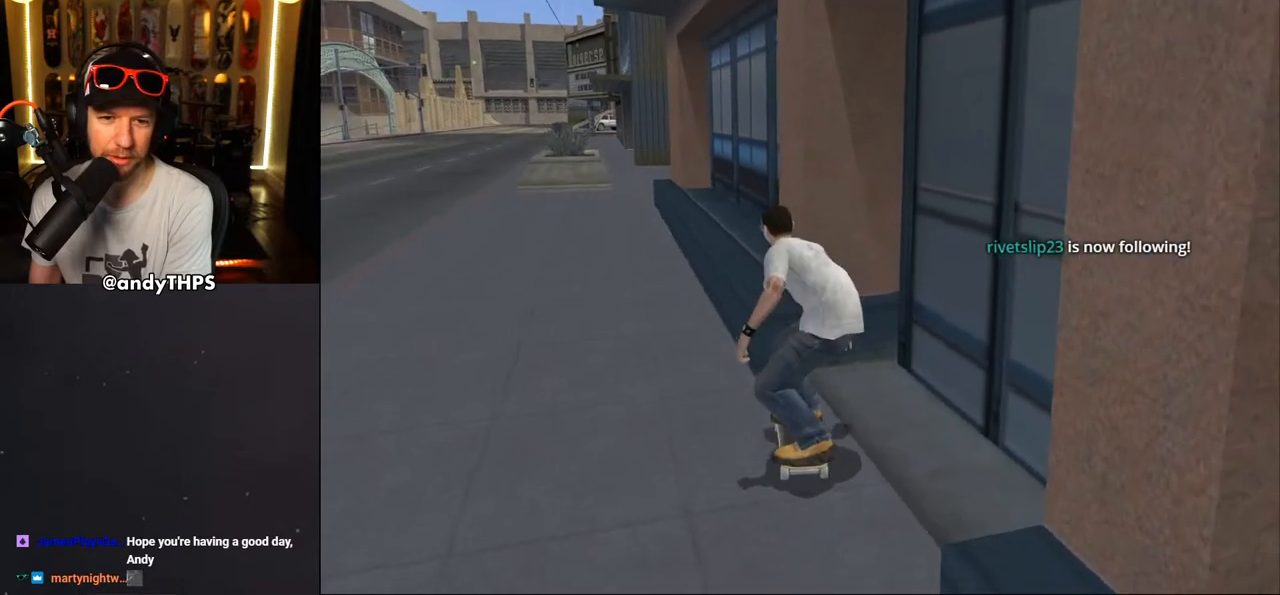
{"dt_ms": 500, "buttons": ["CROSS", "DPAD_DOWN"], "left_stick": "center", "right_stick": "center", "events": [[67, "DPAD_DOWN", "down"], [233, "DPAD_DOWN", "up"], [300, "DPAD_DOWN", "down"]]}
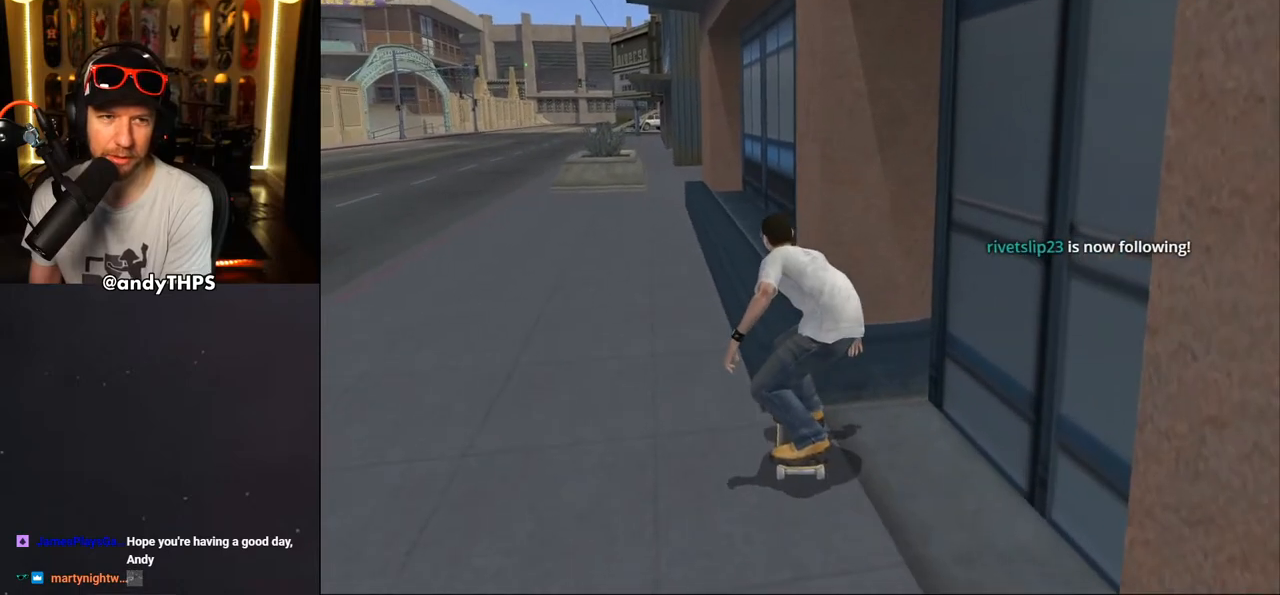
{"dt_ms": 500, "buttons": ["CROSS"], "left_stick": "center", "right_stick": "center", "events": [[433, "DPAD_DOWN", "up"]]}
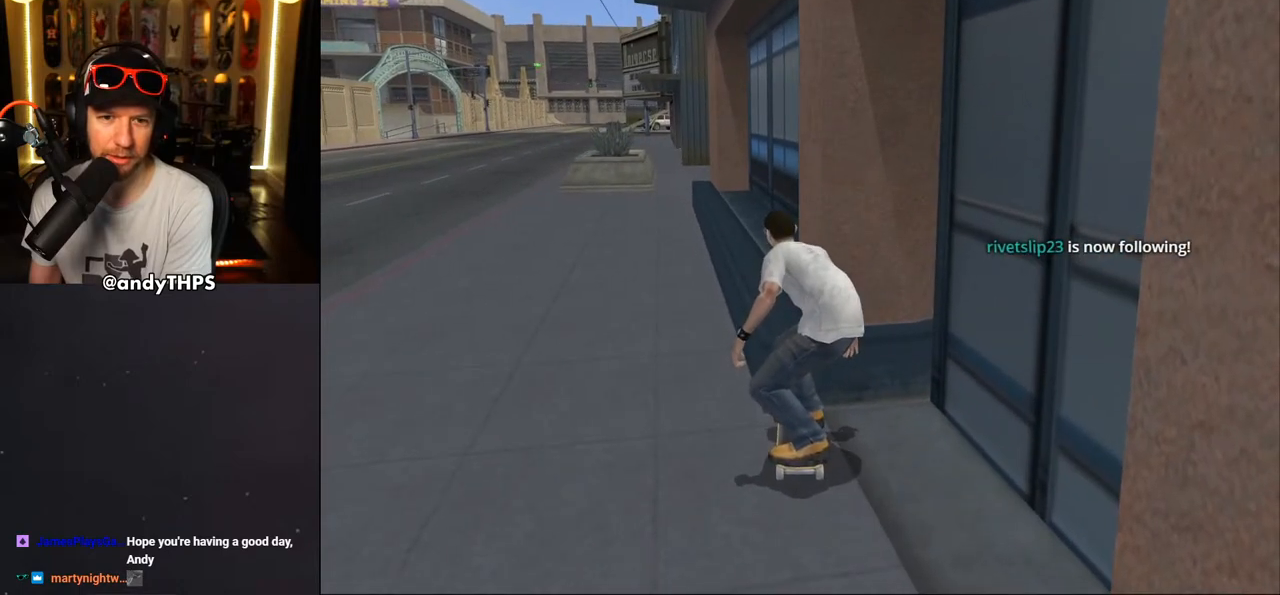
{"dt_ms": 500, "buttons": [], "left_stick": "center", "right_stick": "center", "events": [[17, "CROSS", "up"], [150, "DPAD_LEFT", "down"], [217, "DPAD_LEFT", "up"], [283, "DPAD_UP", "down"], [300, "SQUARE", "down"], [417, "DPAD_UP", "up"], [450, "SQUARE", "up"]]}